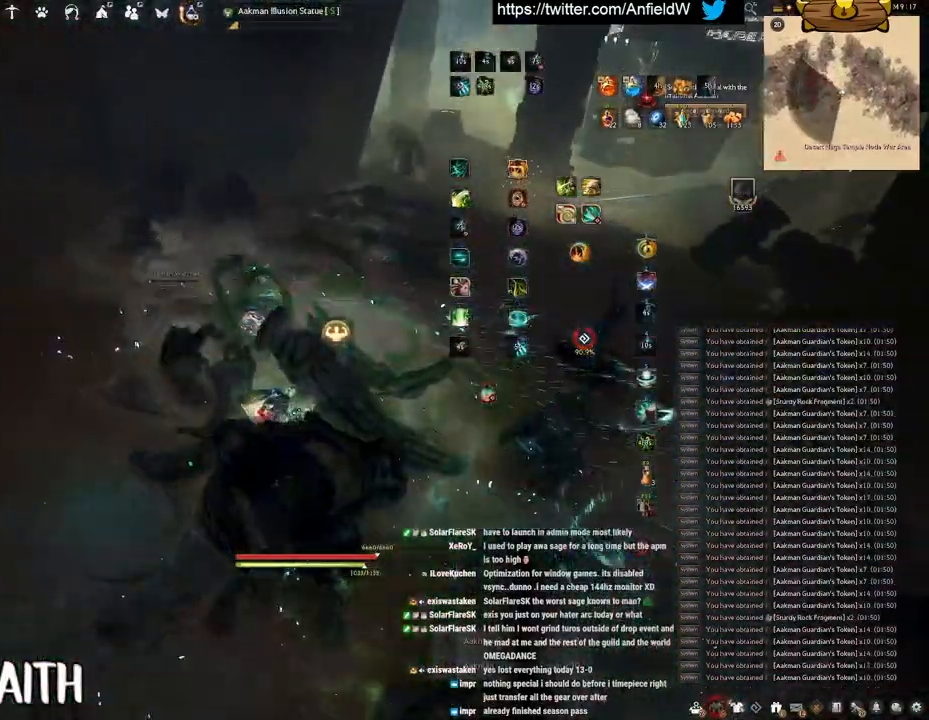
Gameplay with keyboard and mouse; each line is a JSON object with the keys and mouse buttons held at the frame after it. "events" lists presses ("down") and releases ("up") of "a", "c", "d", "e", "f", "q", "s", "shift", "space", "tab", "w", "x", "z", "mouse_left" and "mouse_right" between this image and that frame as [ms after this image, input, new state], when the widget could be followed in between. "mouse_left", "mouse_right" = the "left", "right" buttons of the "mouse" list. No other keys are recorded. Mouse movement is not recorded.
{"keys": [], "mouse": [], "events": [[217, "q", "down"], [383, "q", "up"]]}
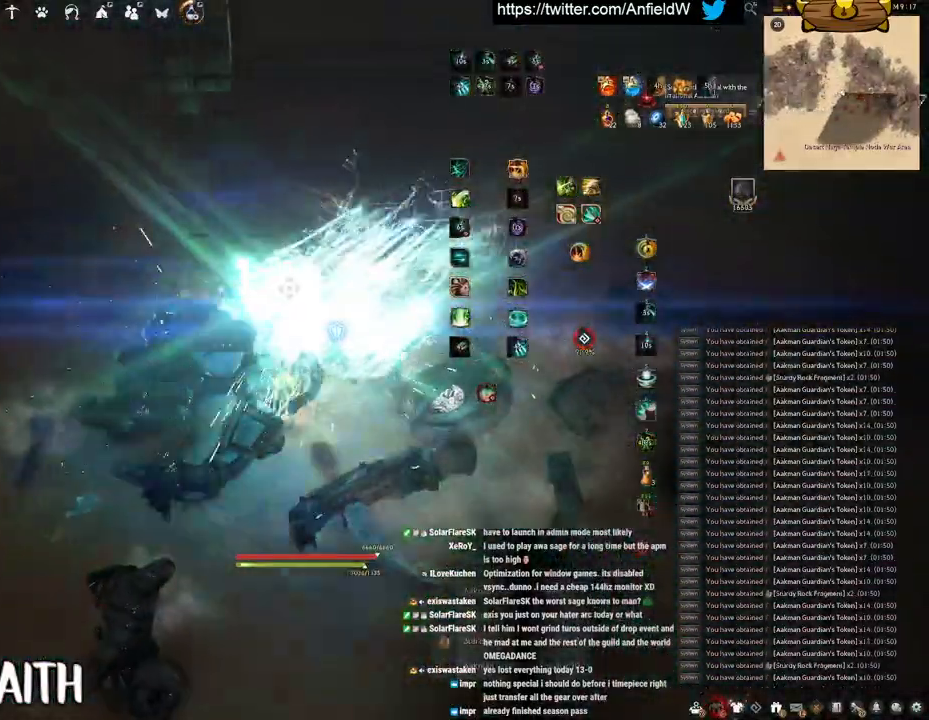
{"keys": ["w"], "mouse": [], "events": [[367, "w", "down"]]}
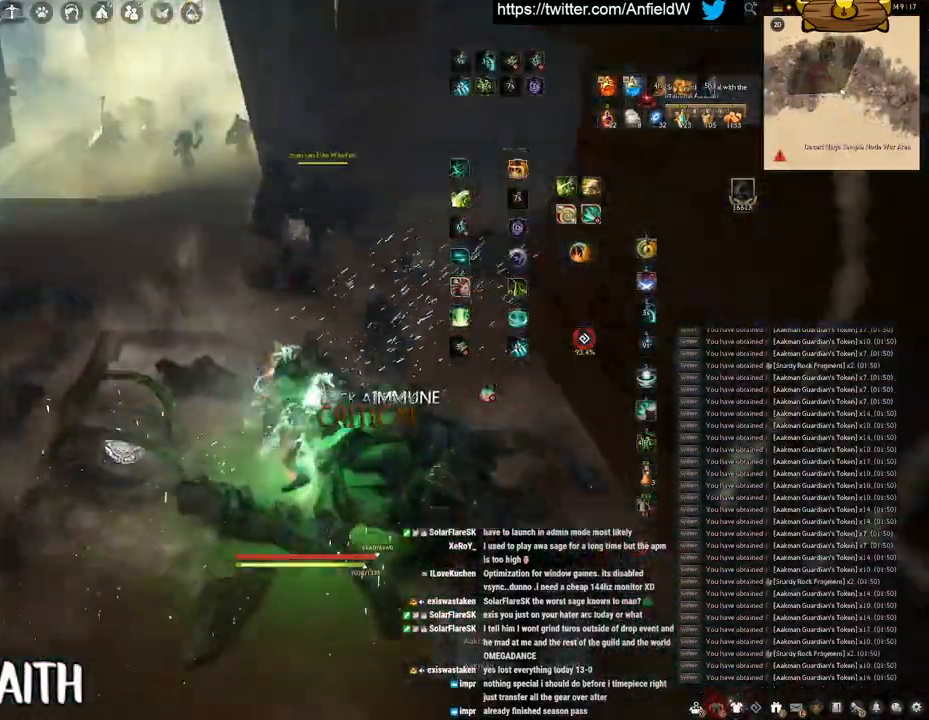
{"keys": ["w"], "mouse": ["right"], "events": [[150, "mouse_right", "down"]]}
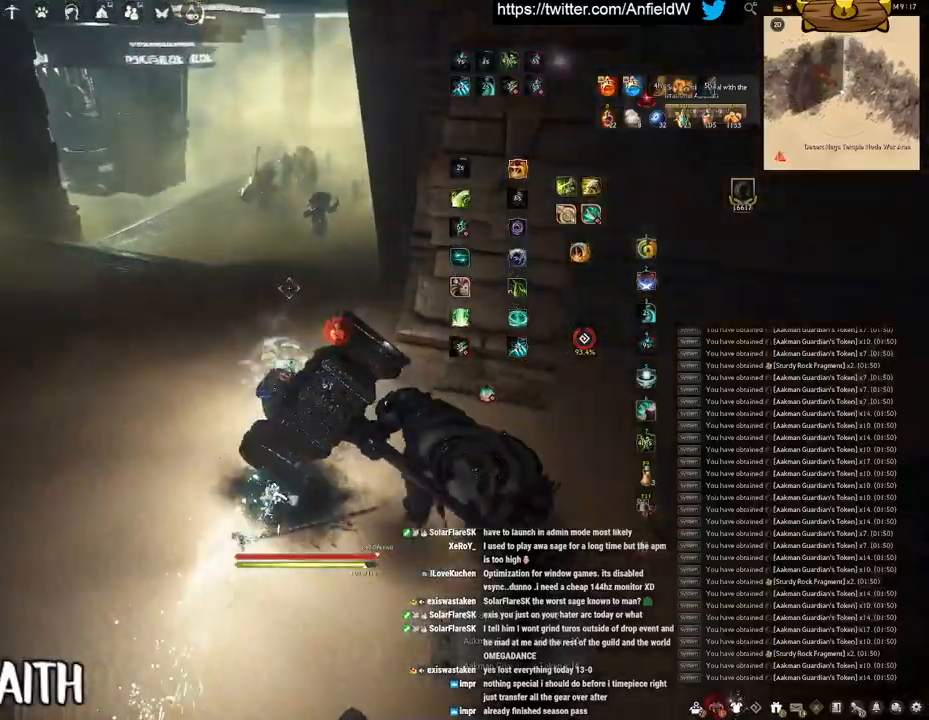
{"keys": ["w"], "mouse": ["right"], "events": []}
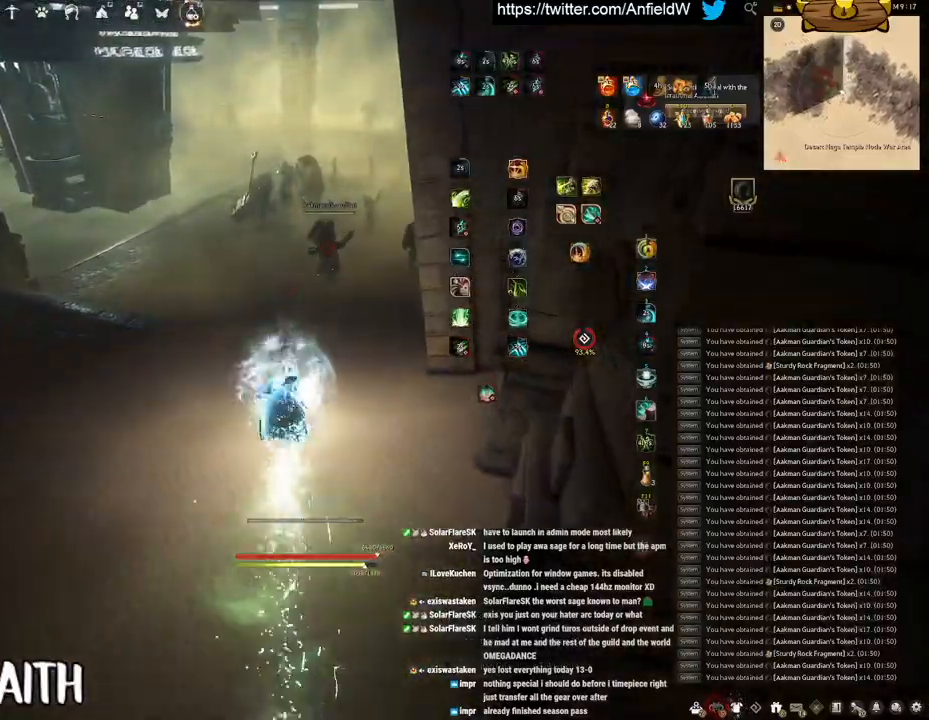
{"keys": ["w"], "mouse": ["right"], "events": []}
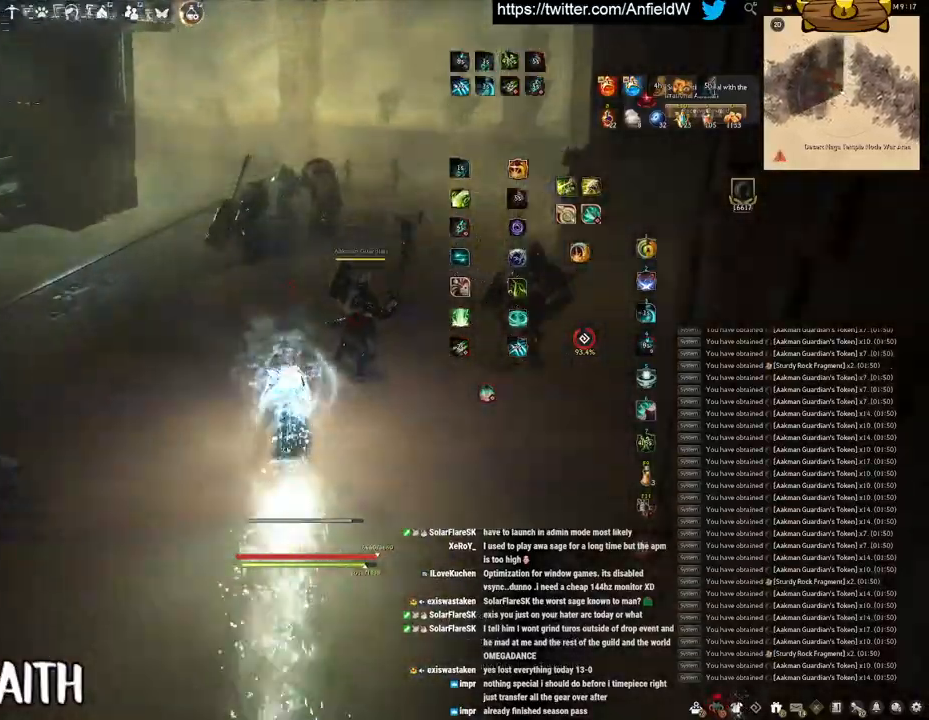
{"keys": ["space"], "mouse": [], "events": [[33, "w", "up"], [67, "mouse_right", "up"], [100, "q", "down"], [350, "space", "down"], [400, "q", "up"]]}
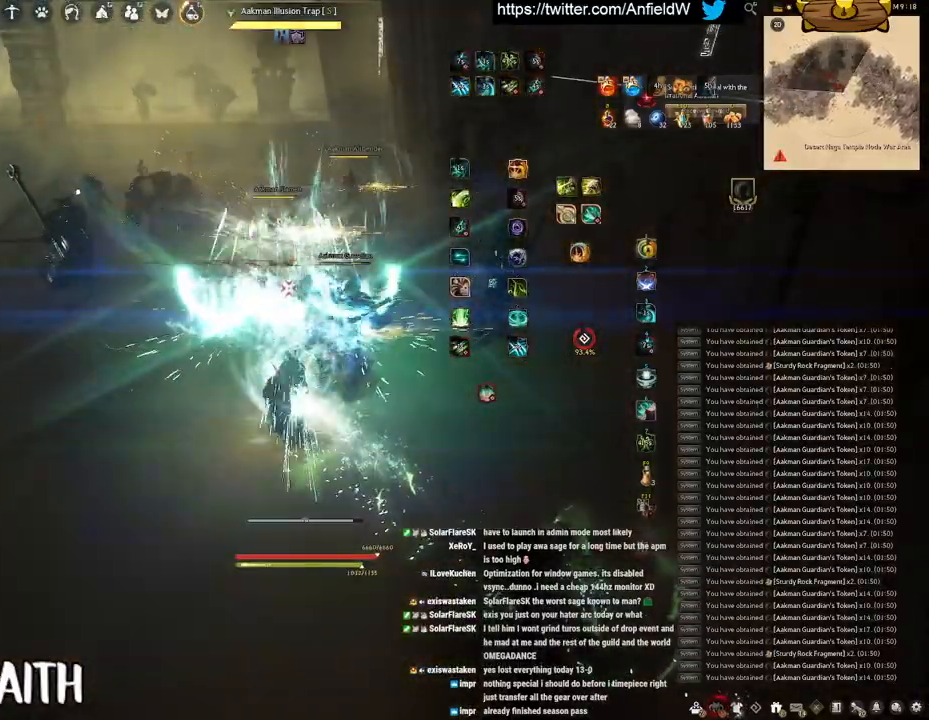
{"keys": ["space"], "mouse": [], "events": []}
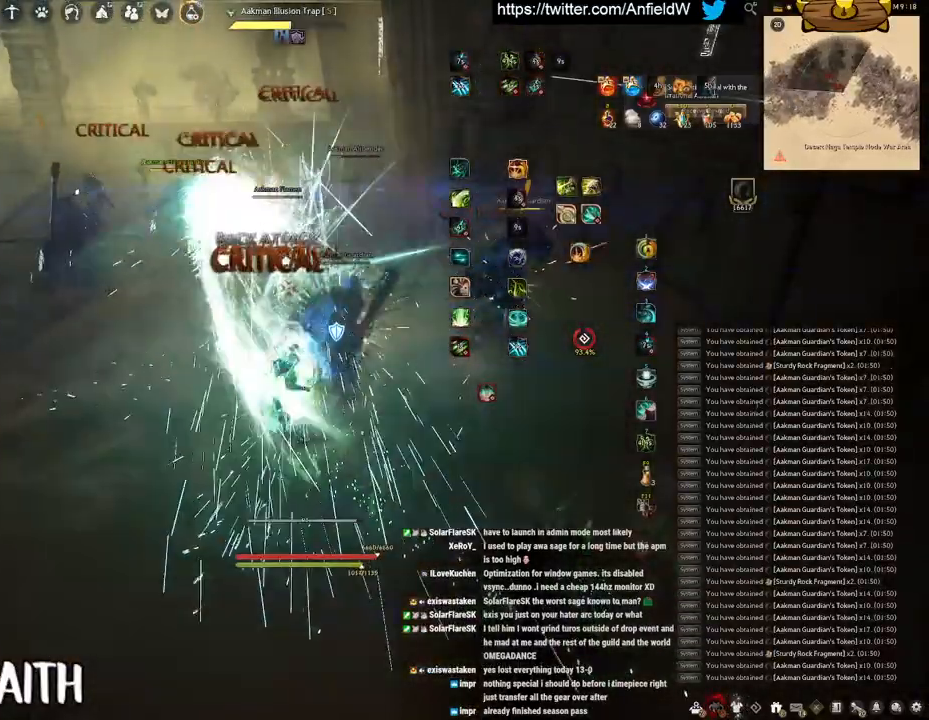
{"keys": ["f", "w"], "mouse": [], "events": [[83, "w", "down"], [117, "space", "up"], [167, "f", "down"]]}
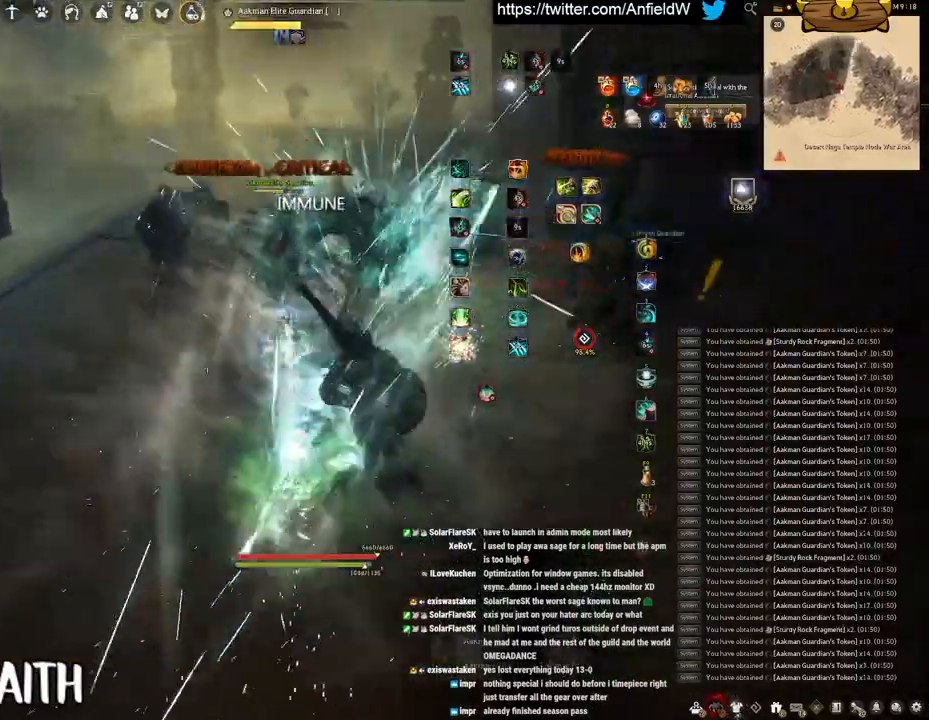
{"keys": [], "mouse": ["left"], "events": [[250, "mouse_left", "down"], [283, "f", "up"], [283, "w", "up"]]}
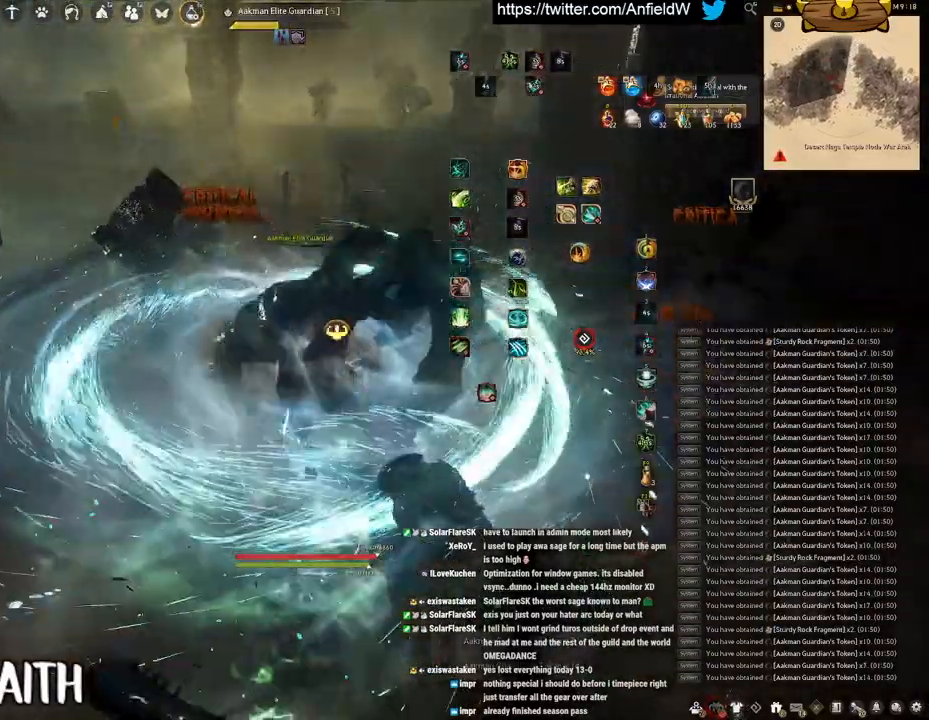
{"keys": ["f", "shift"], "mouse": [], "events": [[100, "f", "down"], [100, "shift", "down"], [200, "mouse_left", "up"]]}
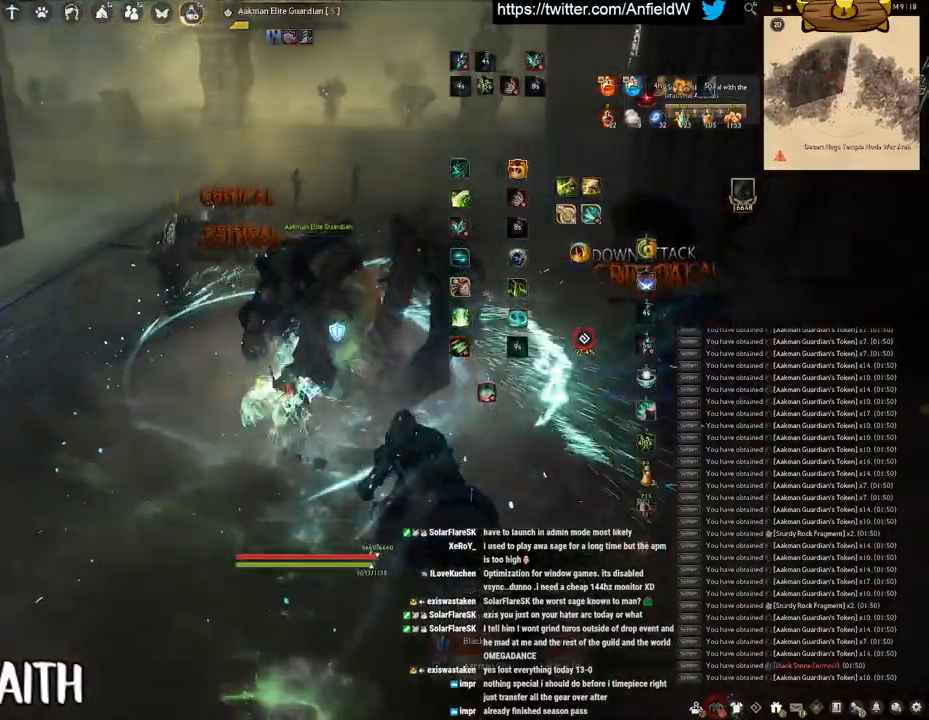
{"keys": ["f", "w"], "mouse": [], "events": [[133, "shift", "up"], [183, "w", "down"]]}
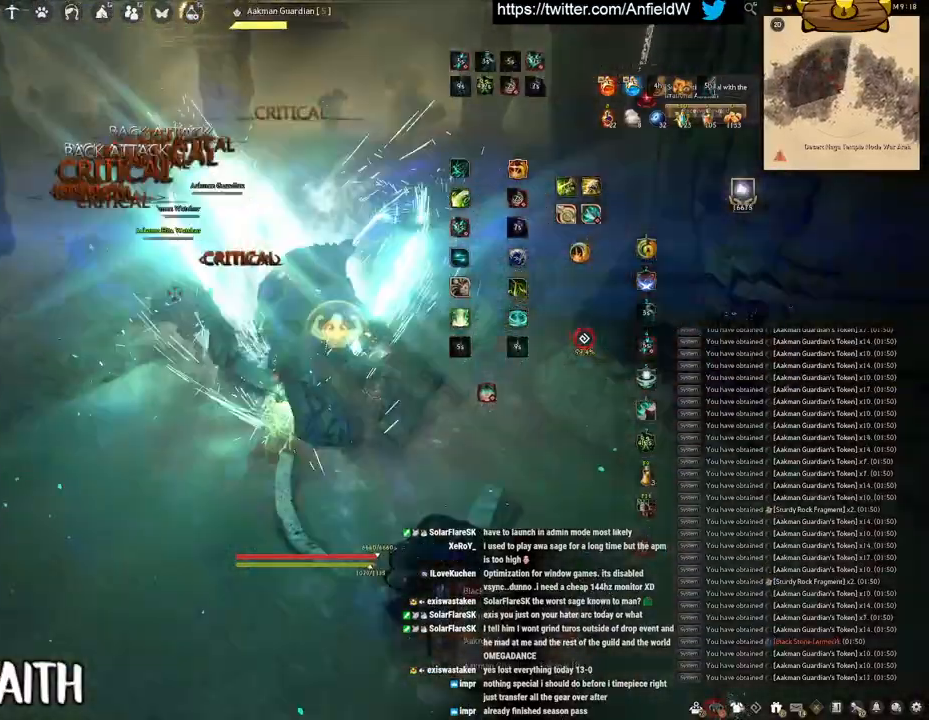
{"keys": ["f", "w"], "mouse": [], "events": []}
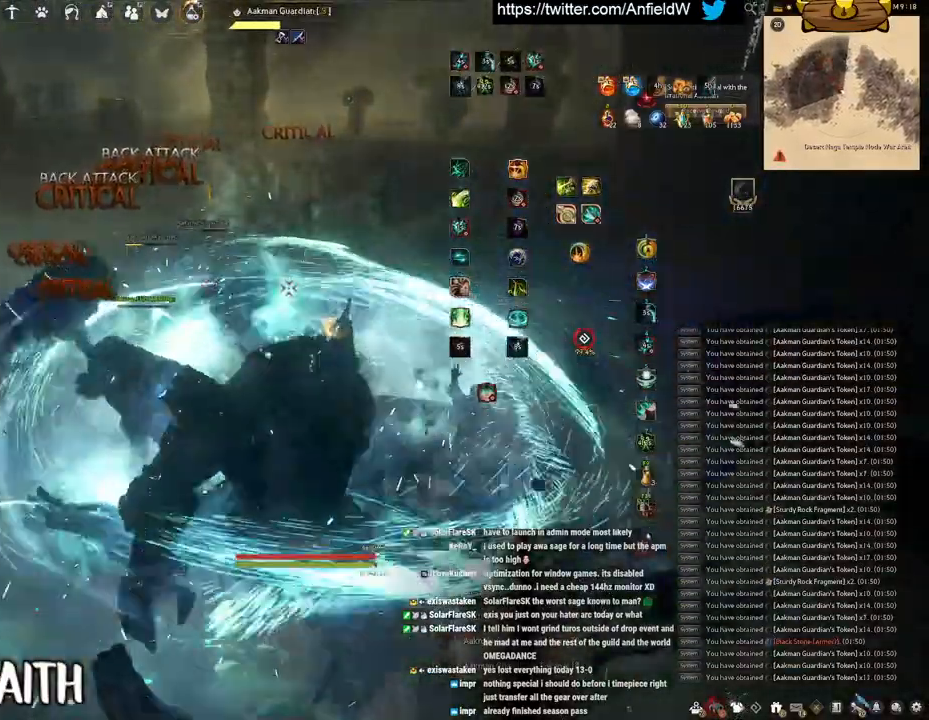
{"keys": ["f", "s"], "mouse": [], "events": [[200, "w", "up"], [450, "s", "down"]]}
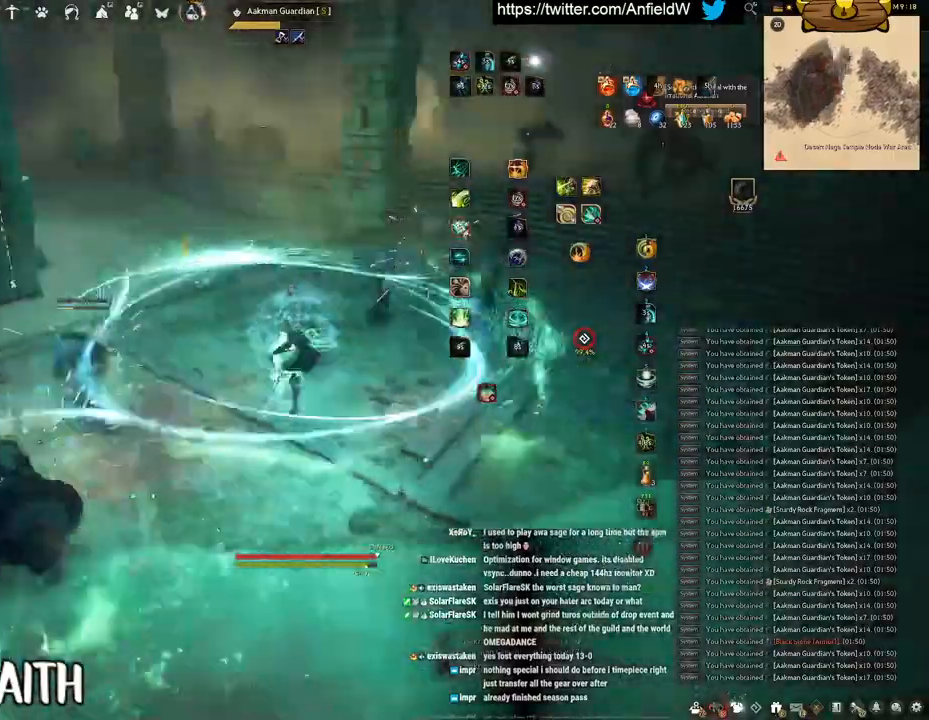
{"keys": ["f", "s"], "mouse": [], "events": []}
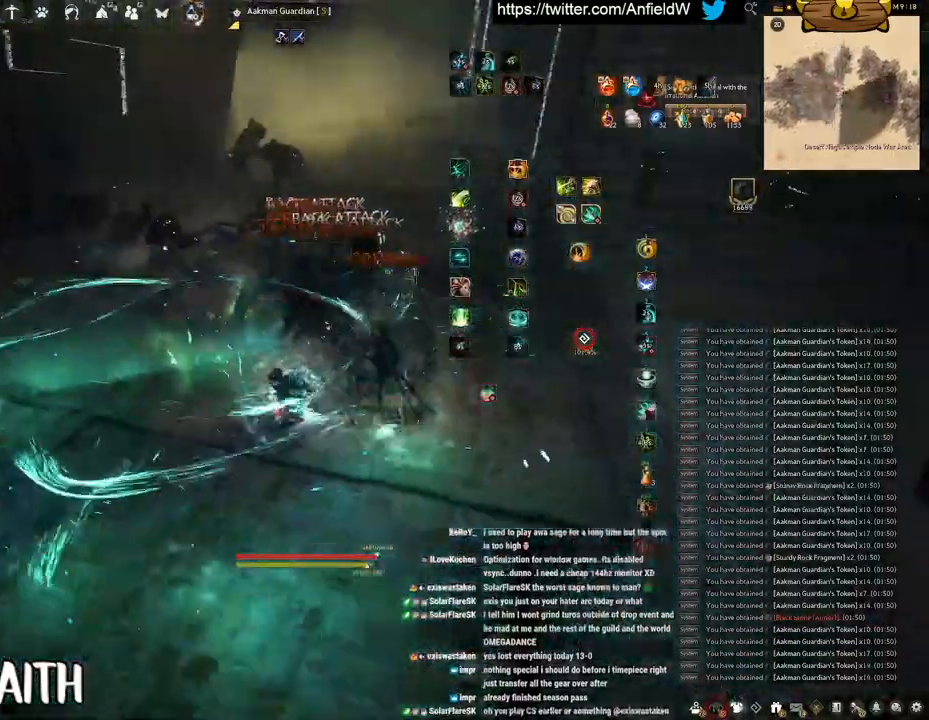
{"keys": ["shift"], "mouse": ["left"], "events": [[333, "s", "up"], [383, "f", "up"], [383, "shift", "down"], [483, "mouse_left", "down"]]}
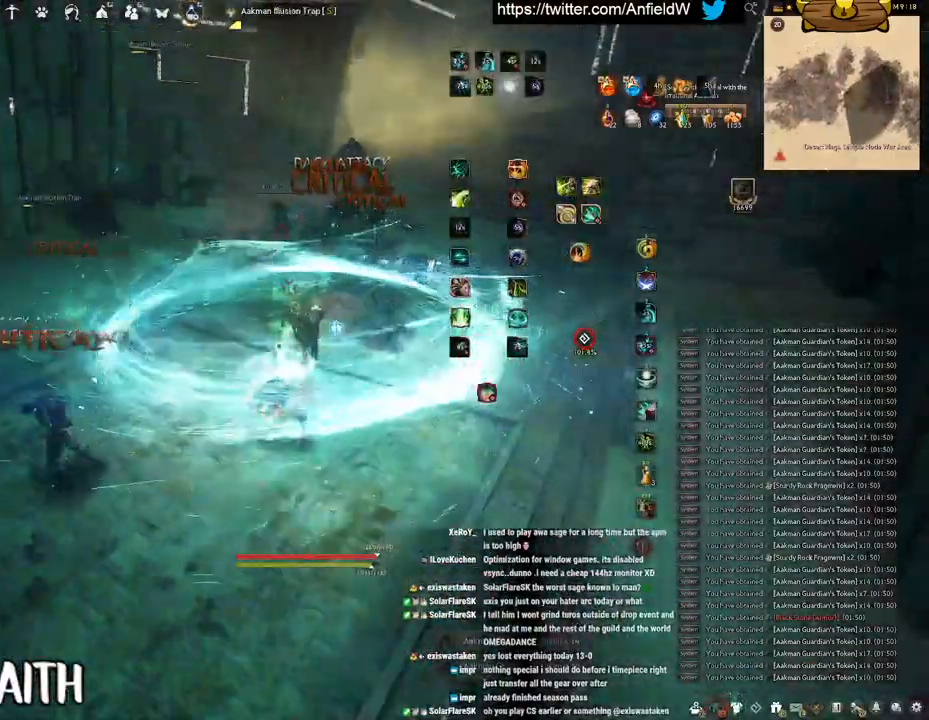
{"keys": ["shift"], "mouse": ["left"], "events": []}
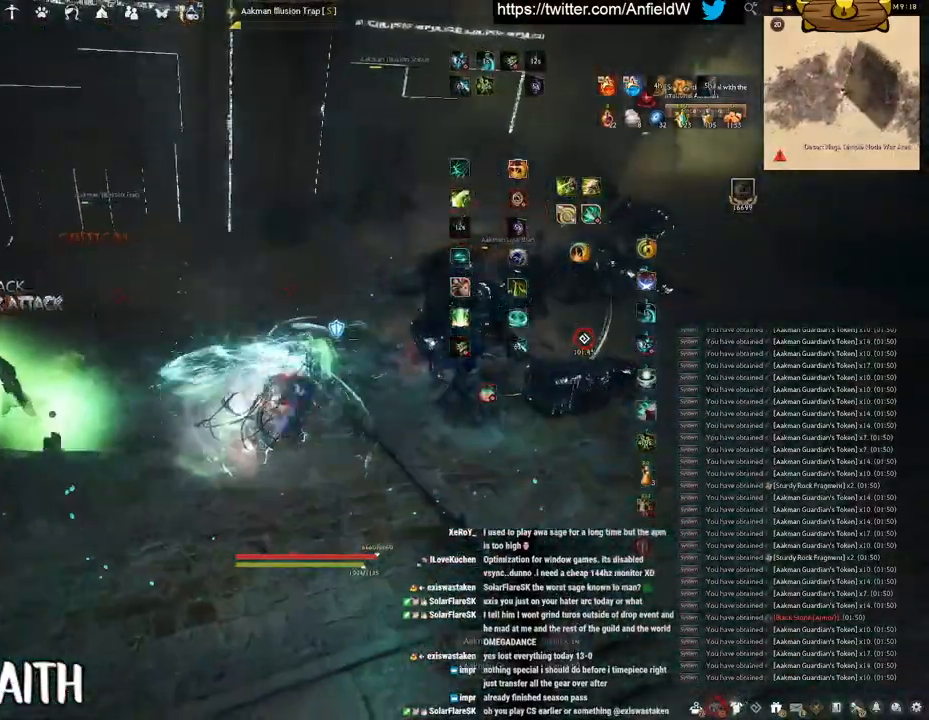
{"keys": ["f", "s"], "mouse": [], "events": [[167, "shift", "up"], [400, "mouse_left", "up"], [417, "s", "down"], [433, "f", "down"]]}
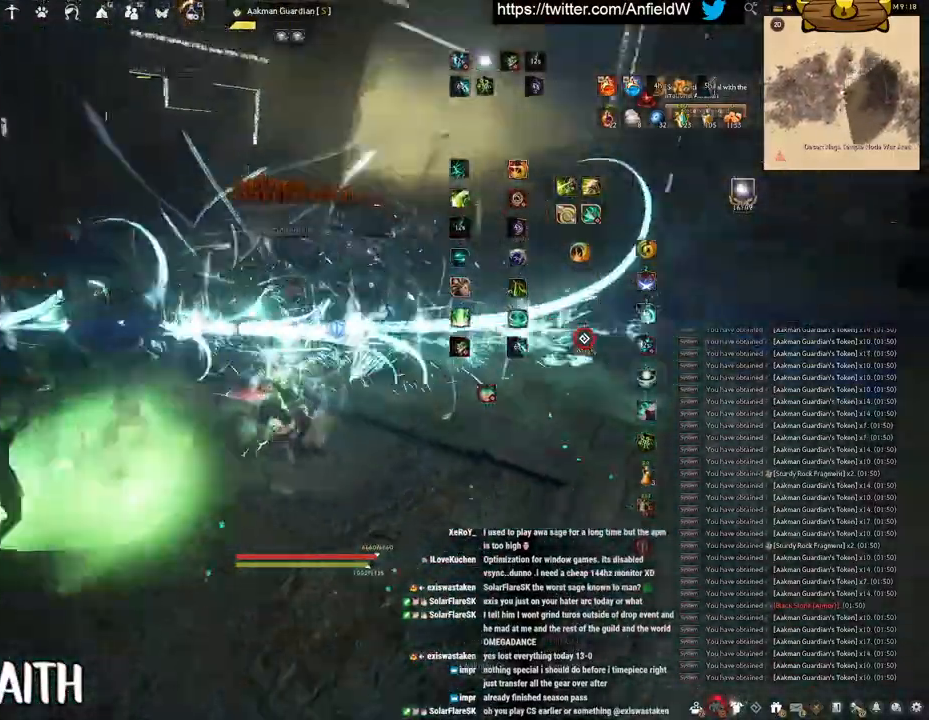
{"keys": ["space"], "mouse": [], "events": [[500, "f", "up"], [500, "s", "up"], [500, "space", "down"]]}
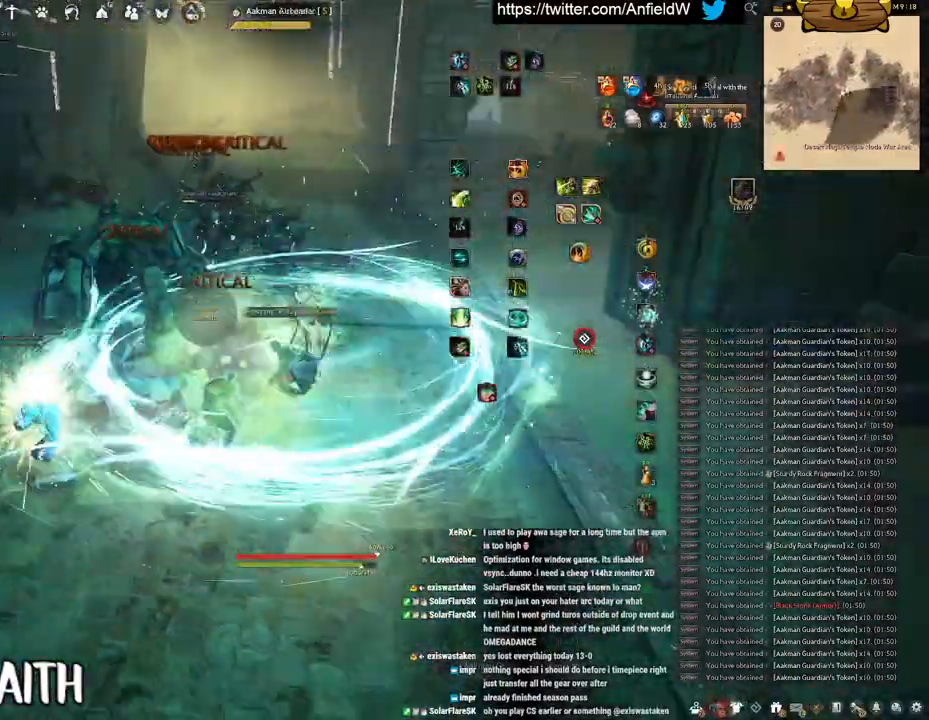
{"keys": ["space"], "mouse": [], "events": []}
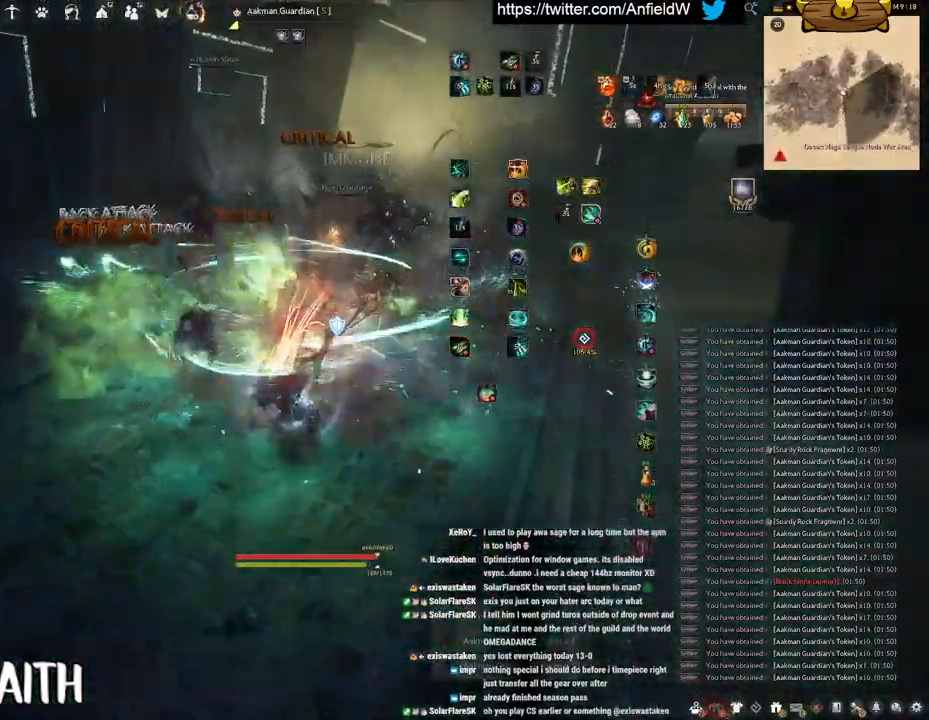
{"keys": ["w"], "mouse": [], "events": [[167, "space", "up"], [217, "w", "down"], [233, "mouse_left", "down"], [233, "q", "down"], [433, "q", "up"], [500, "mouse_left", "up"]]}
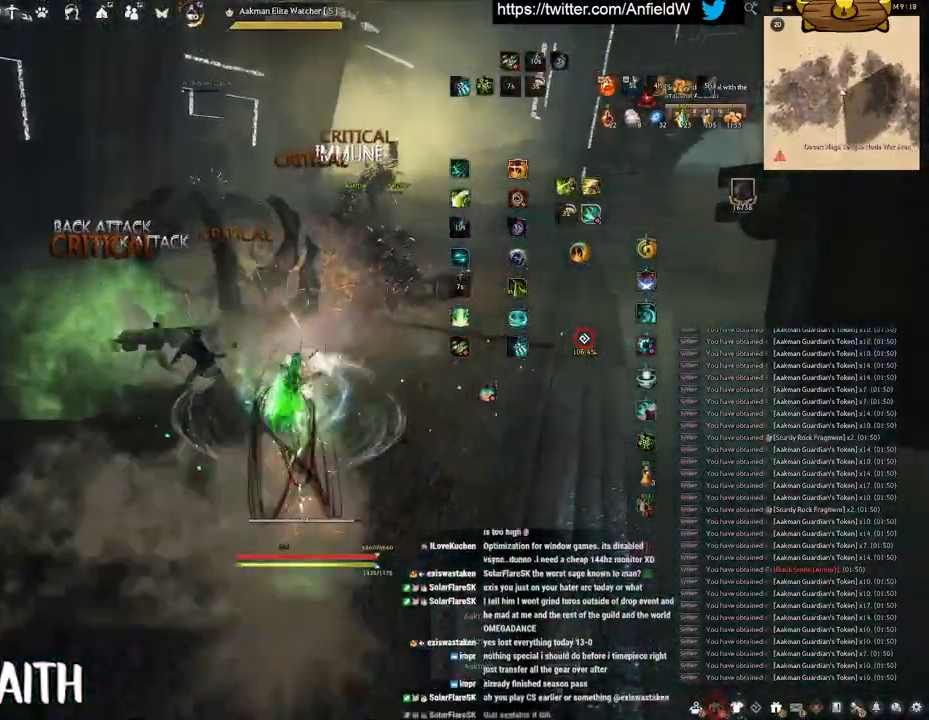
{"keys": ["w"], "mouse": ["right"], "events": [[250, "mouse_right", "down"]]}
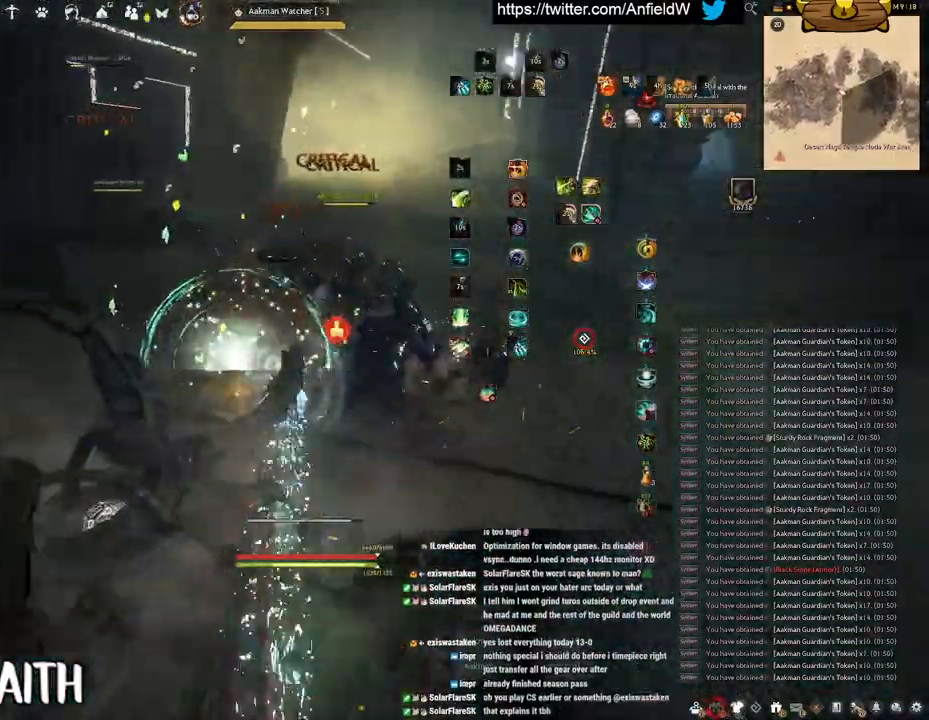
{"keys": ["w"], "mouse": ["right"], "events": []}
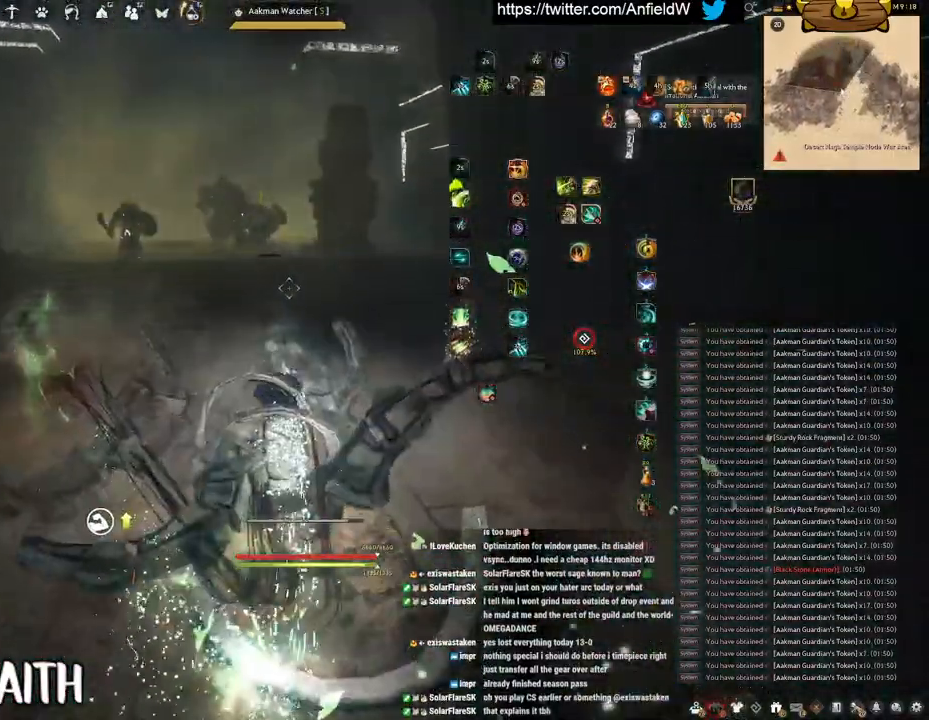
{"keys": ["w"], "mouse": ["right"], "events": []}
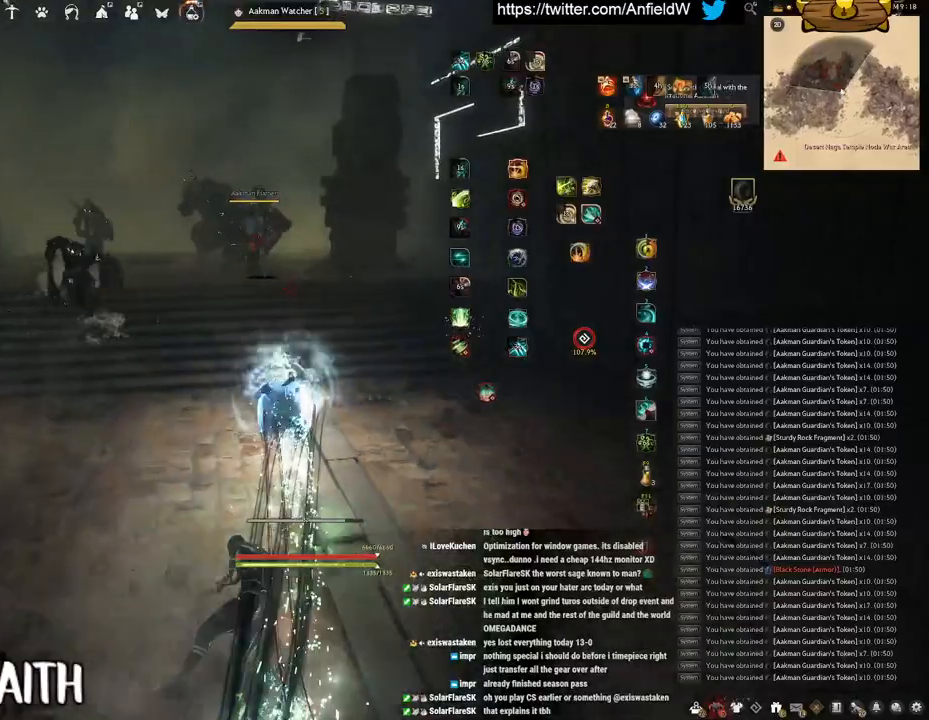
{"keys": ["w"], "mouse": ["right"], "events": []}
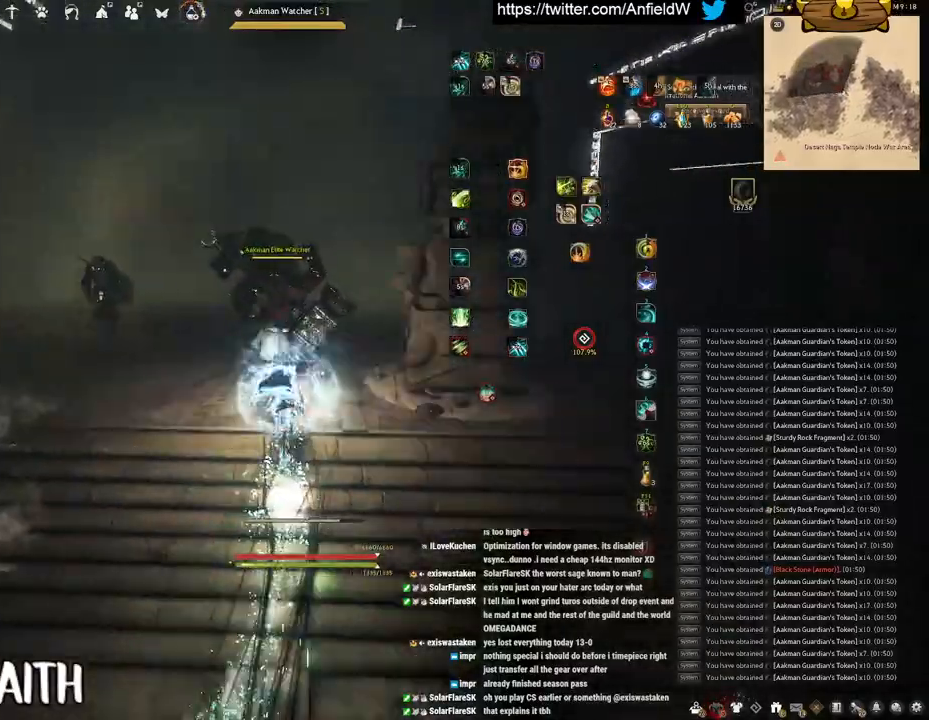
{"keys": ["q"], "mouse": [], "events": [[100, "mouse_right", "up"], [100, "w", "up"], [183, "q", "down"]]}
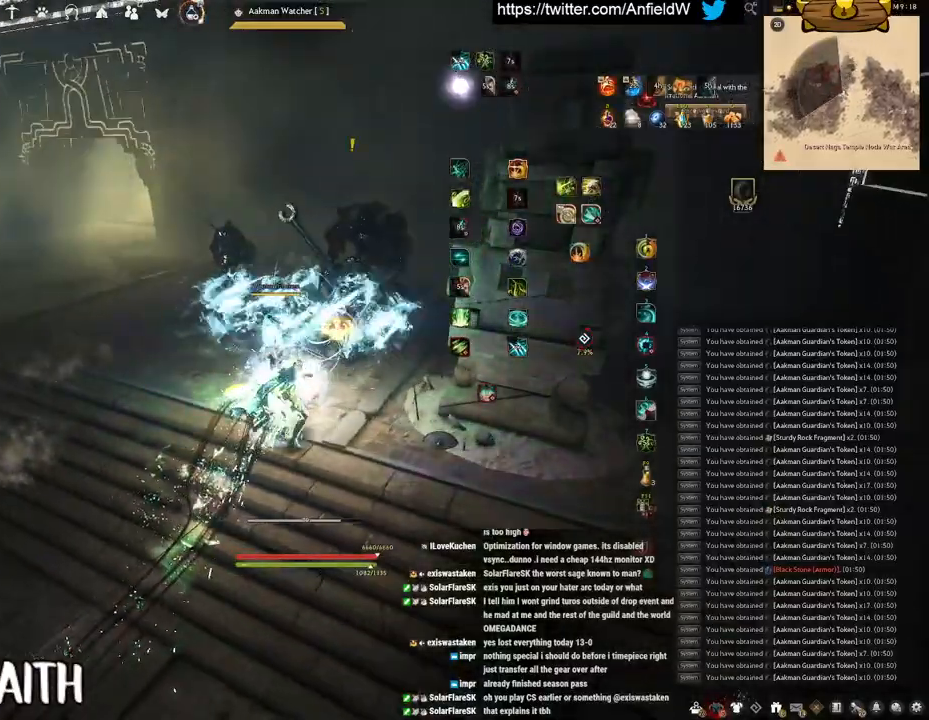
{"keys": [], "mouse": [], "events": [[33, "q", "up"]]}
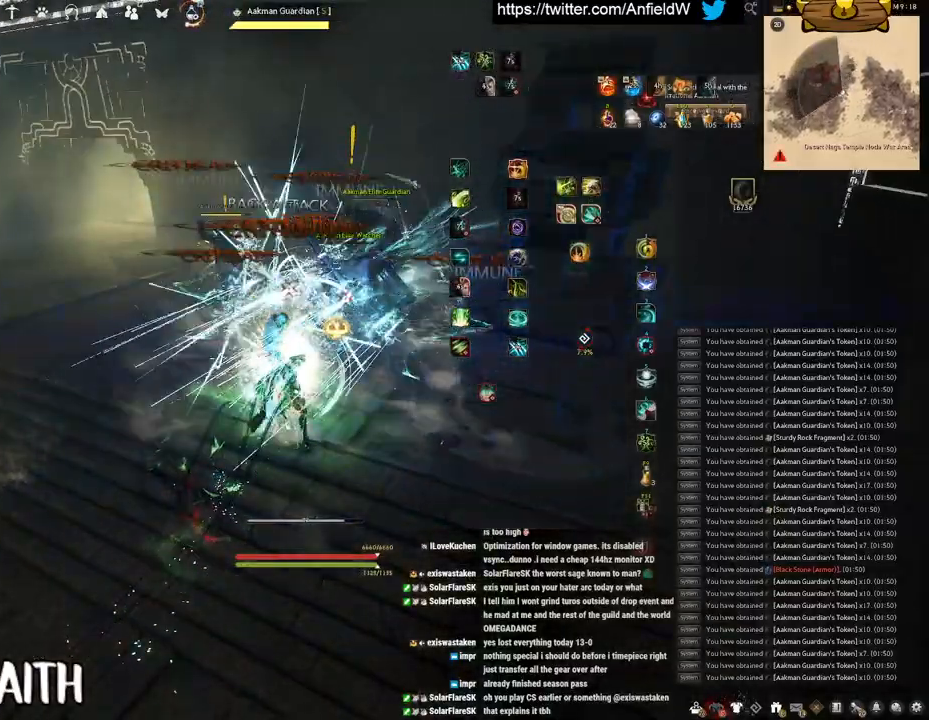
{"keys": [], "mouse": [], "events": []}
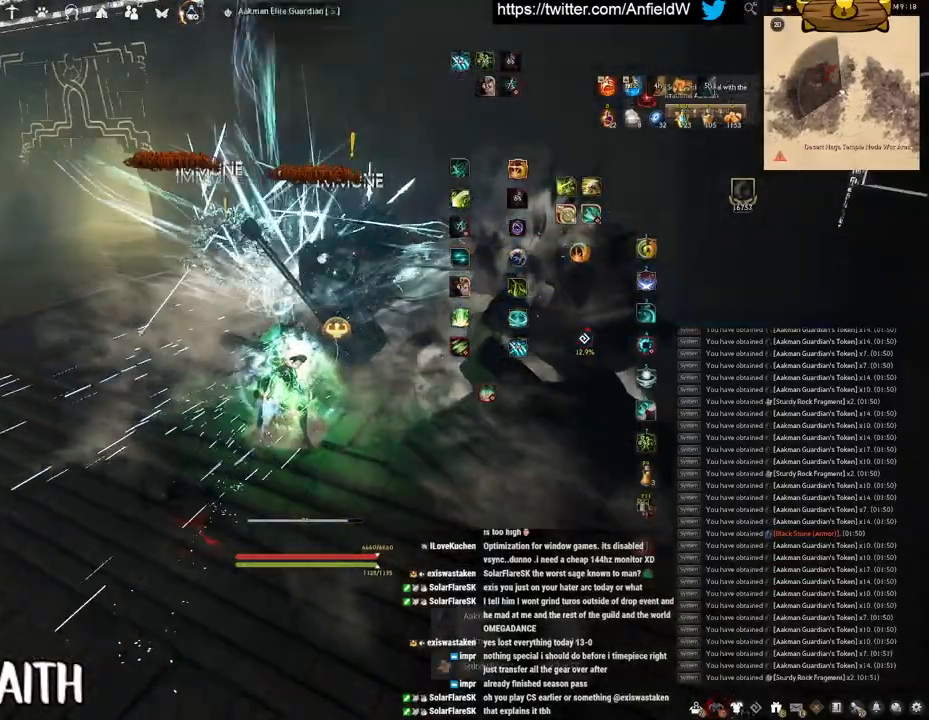
{"keys": [], "mouse": [], "events": []}
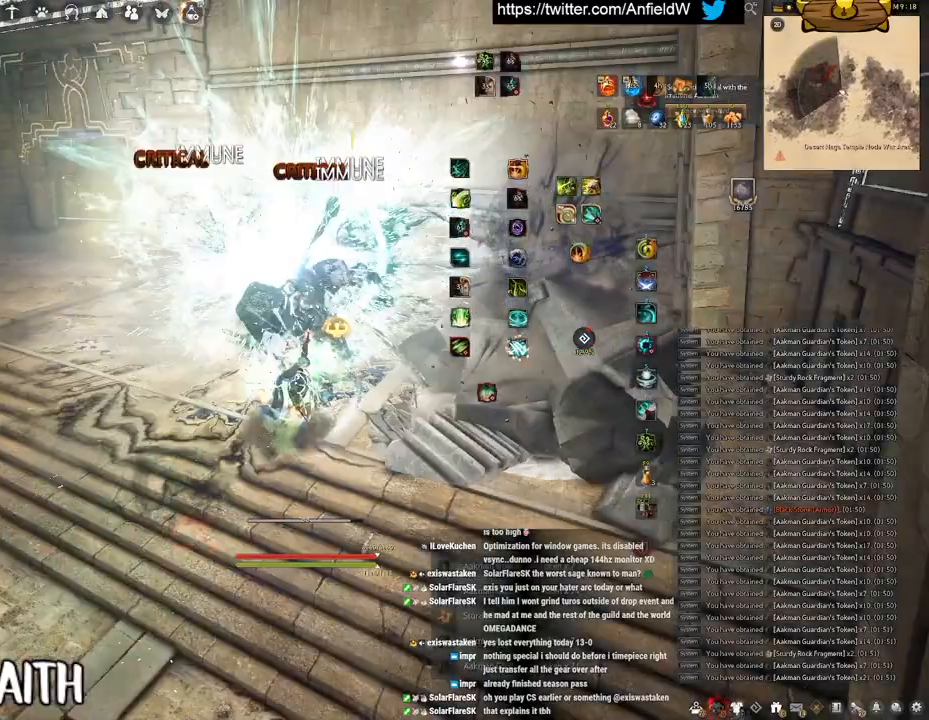
{"keys": ["w"], "mouse": [], "events": [[267, "w", "down"]]}
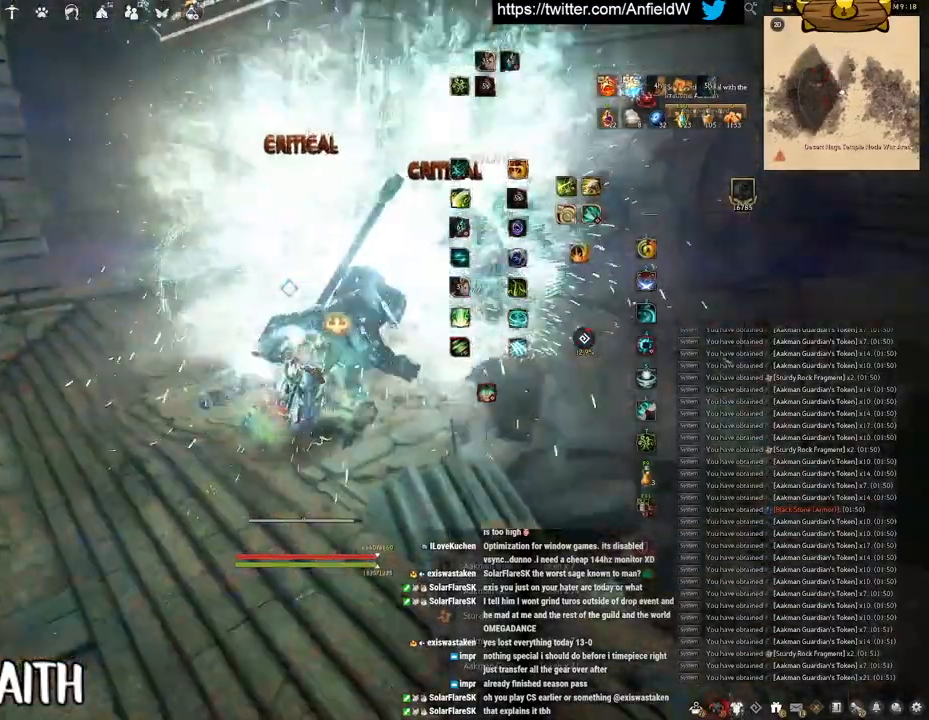
{"keys": ["w"], "mouse": ["right"], "events": [[17, "mouse_right", "down"]]}
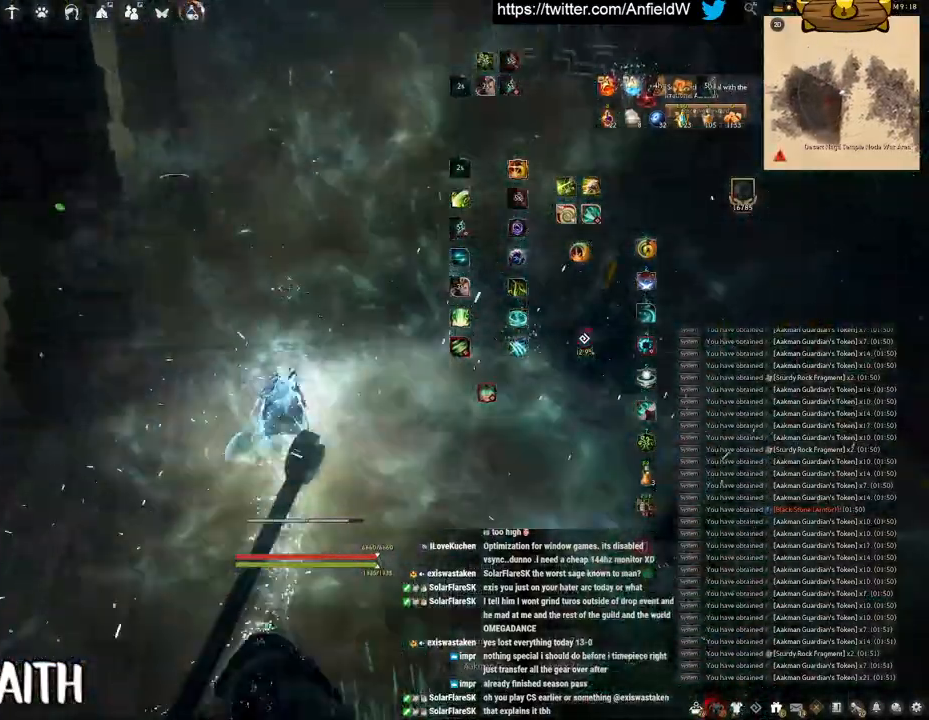
{"keys": ["w"], "mouse": ["right"], "events": []}